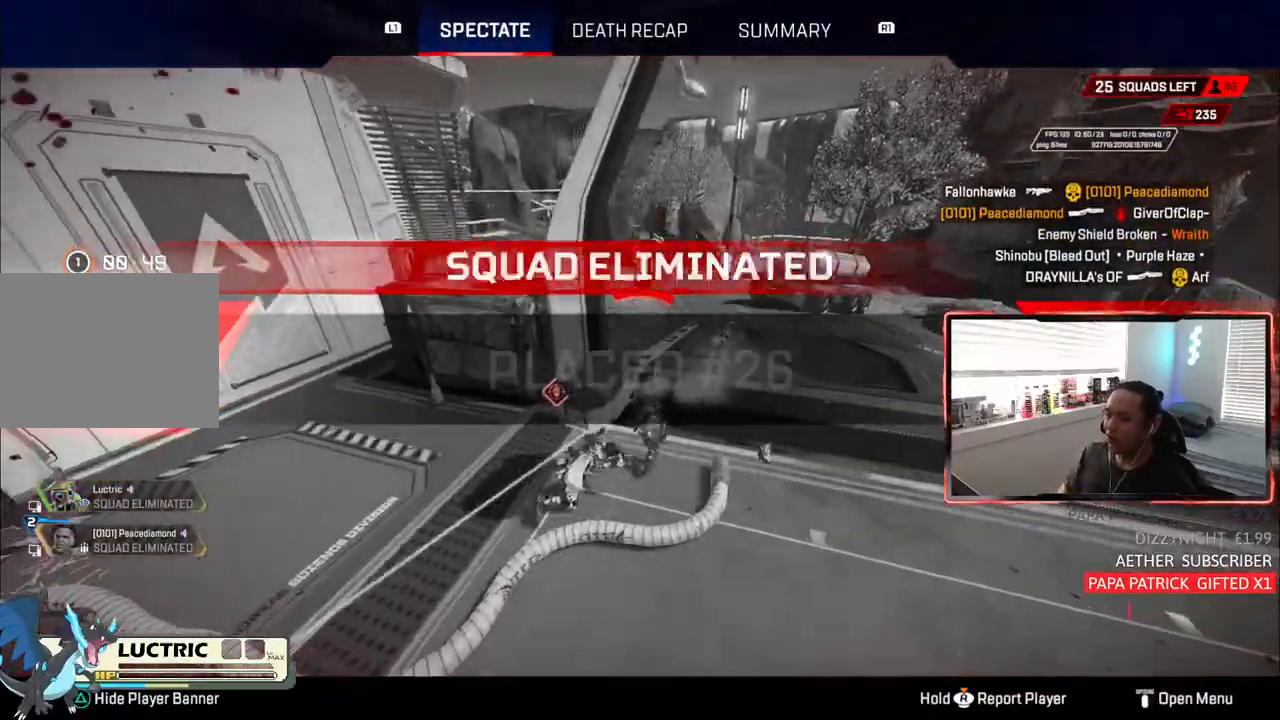
Gameplay with a controller (PlayStation layout); each line is a JSON object with the inputs held at the frame after it. "events" lists button and stick changes between this image and that frame as [ms after this image, input, new state], when the widget could be followed in between. Not read: L3.
{"buttons": [], "left_stick": "center", "right_stick": "center", "events": [[317, "CIRCLE", "down"], [367, "CIRCLE", "up"], [433, "CIRCLE", "down"], [500, "CIRCLE", "up"]]}
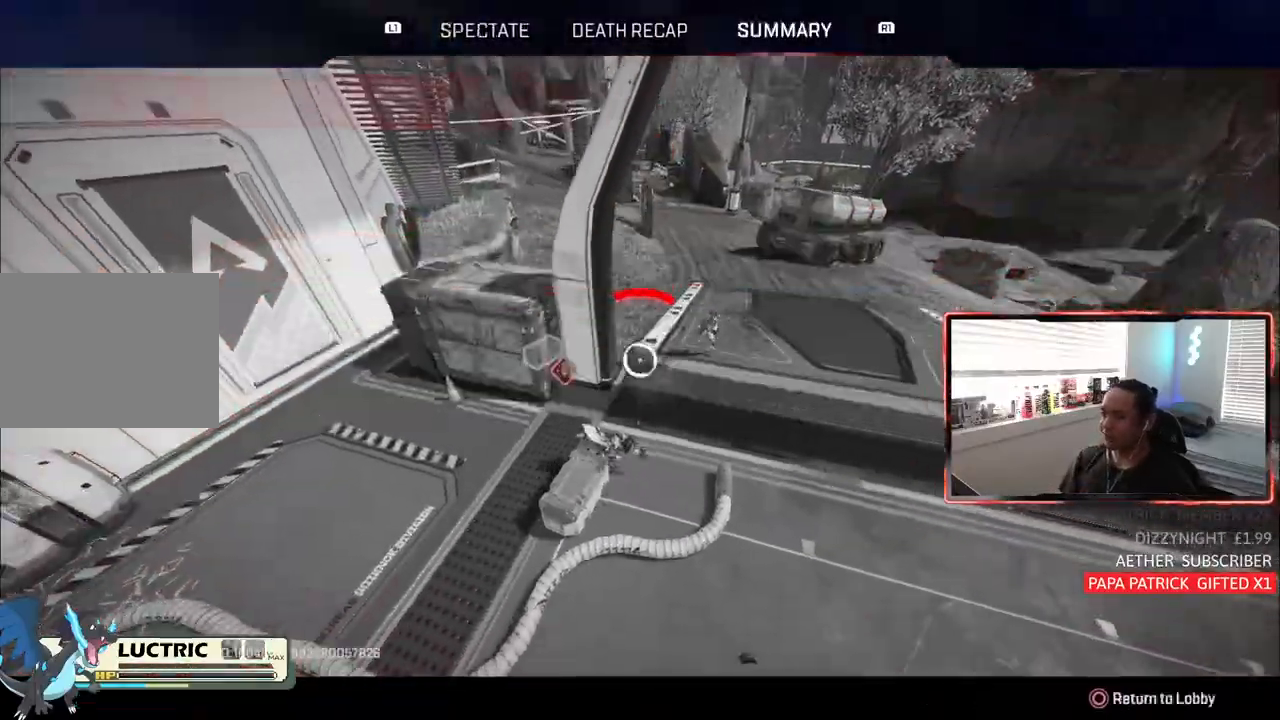
{"buttons": [], "left_stick": "center", "right_stick": "center", "events": [[200, "CROSS", "down"], [267, "CROSS", "up"], [433, "CIRCLE", "down"], [500, "CIRCLE", "up"]]}
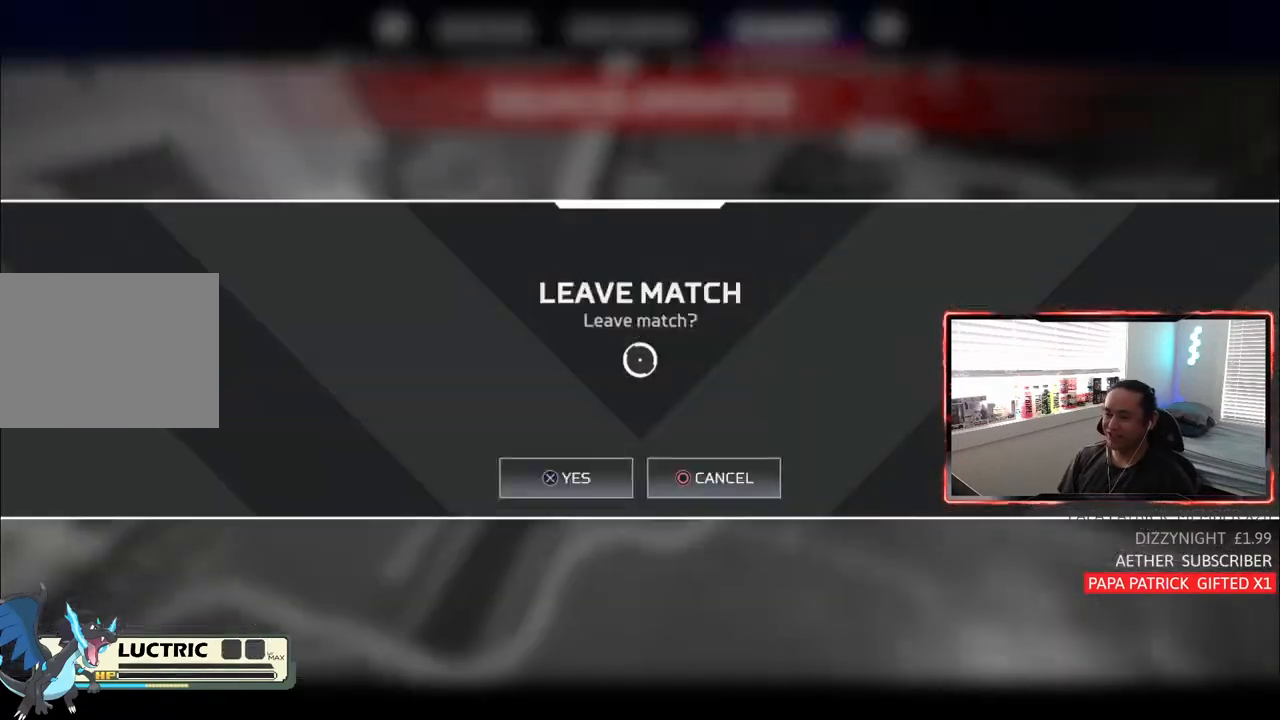
{"buttons": [], "left_stick": "center", "right_stick": "center", "events": [[67, "CROSS", "down"], [167, "CROSS", "up"]]}
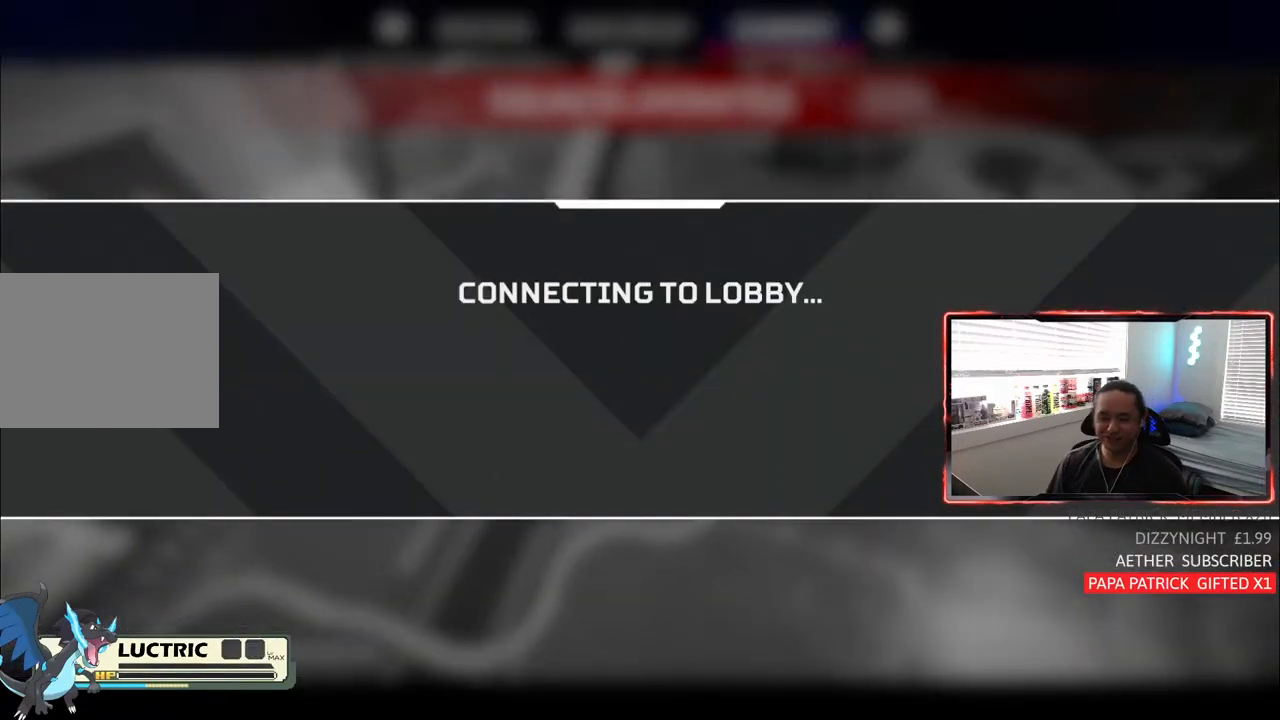
{"buttons": [], "left_stick": "center", "right_stick": "center", "events": []}
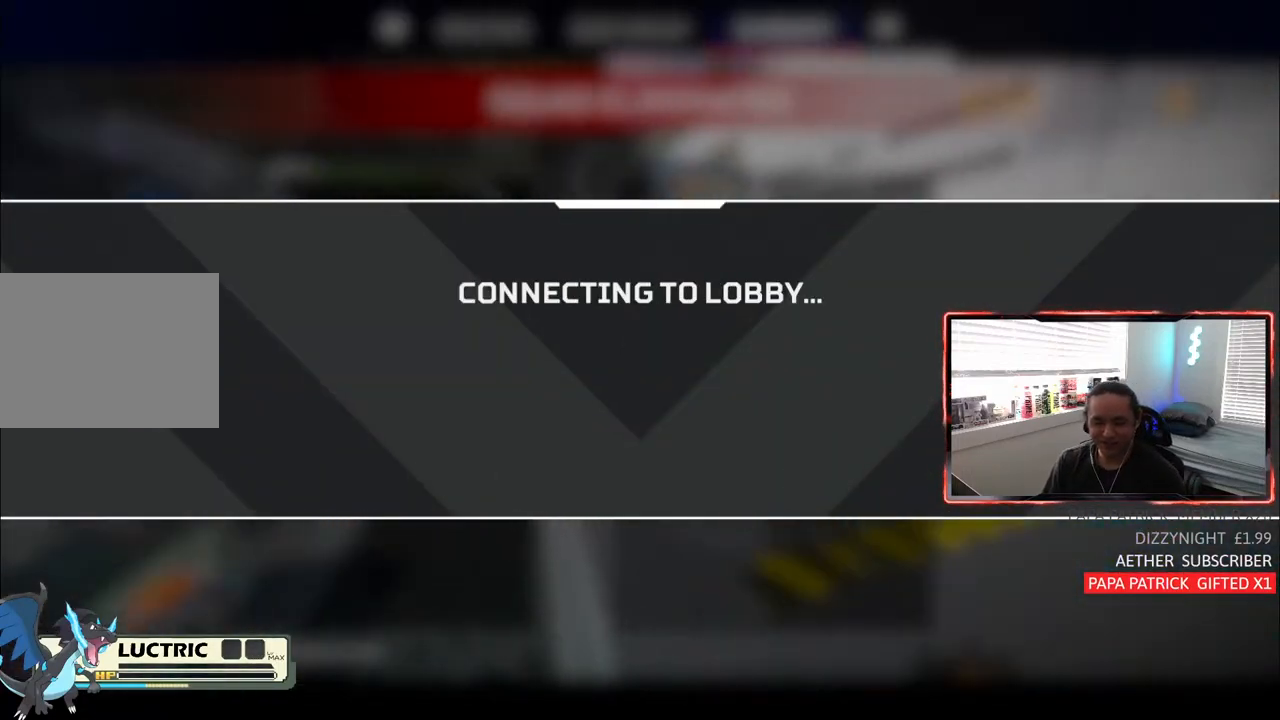
{"buttons": [], "left_stick": "center", "right_stick": "center", "events": []}
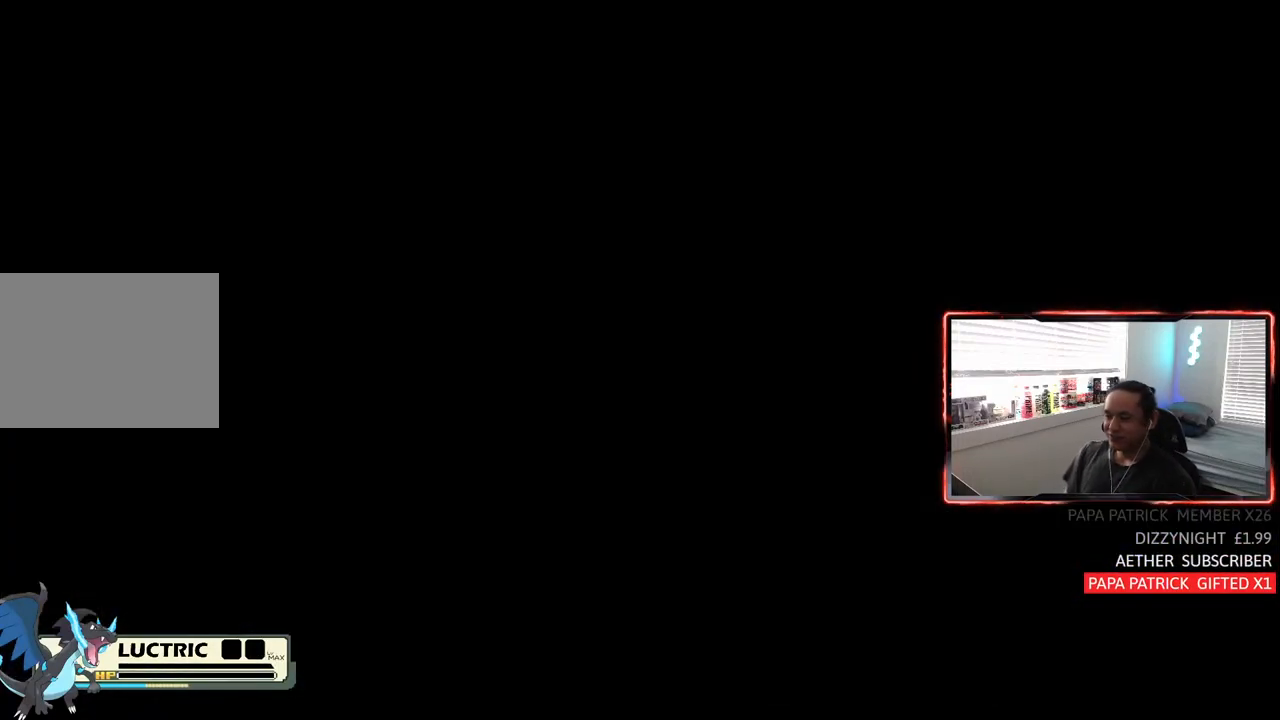
{"buttons": [], "left_stick": "center", "right_stick": "center", "events": []}
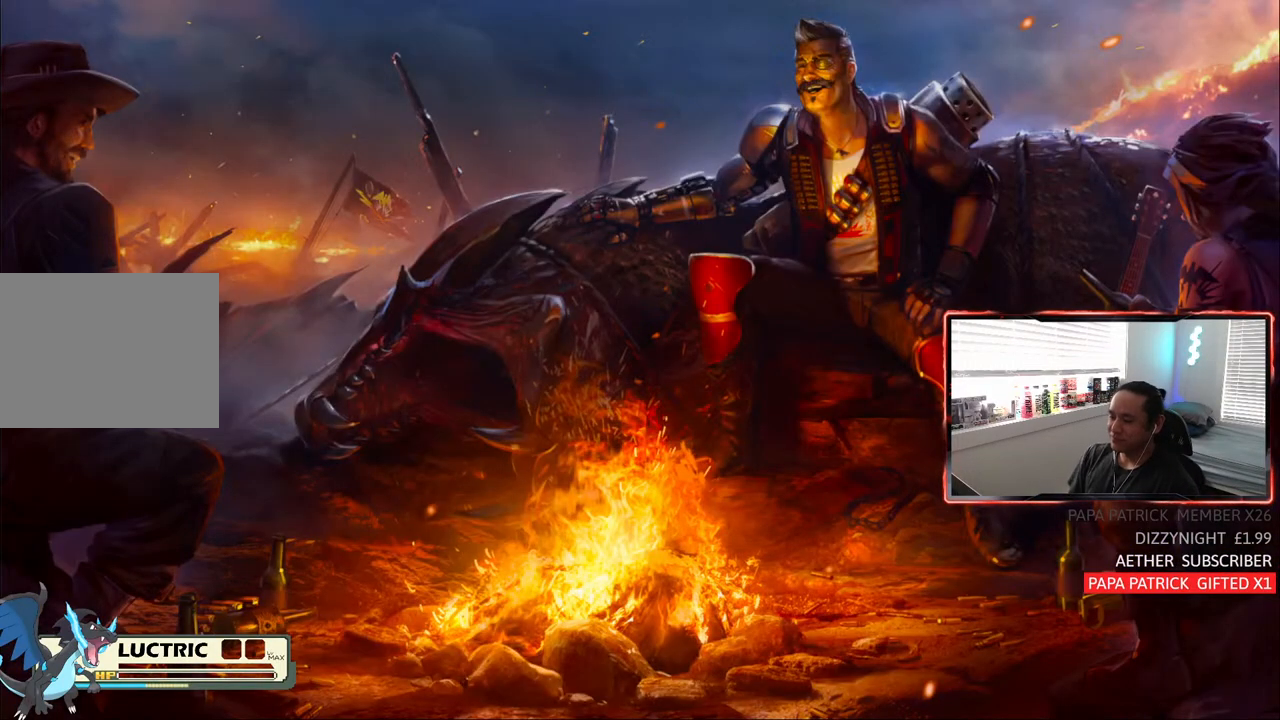
{"buttons": [], "left_stick": "center", "right_stick": "center", "events": []}
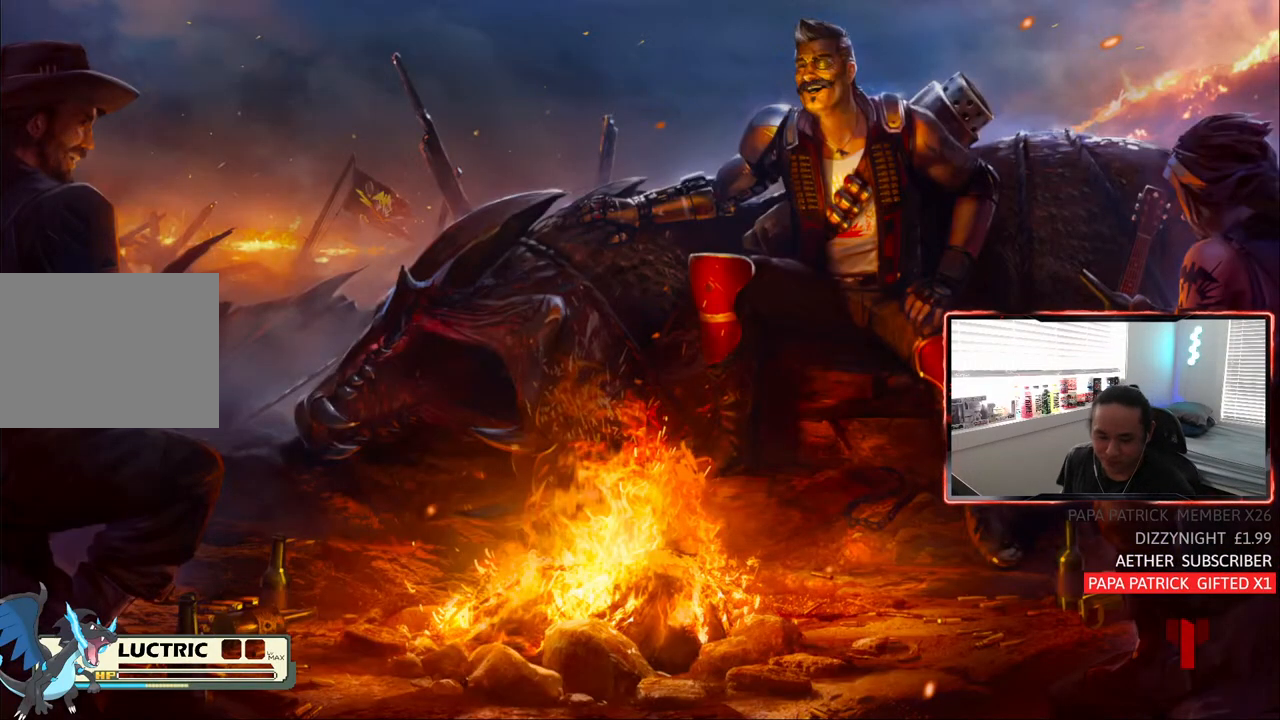
{"buttons": [], "left_stick": "center", "right_stick": "center", "events": []}
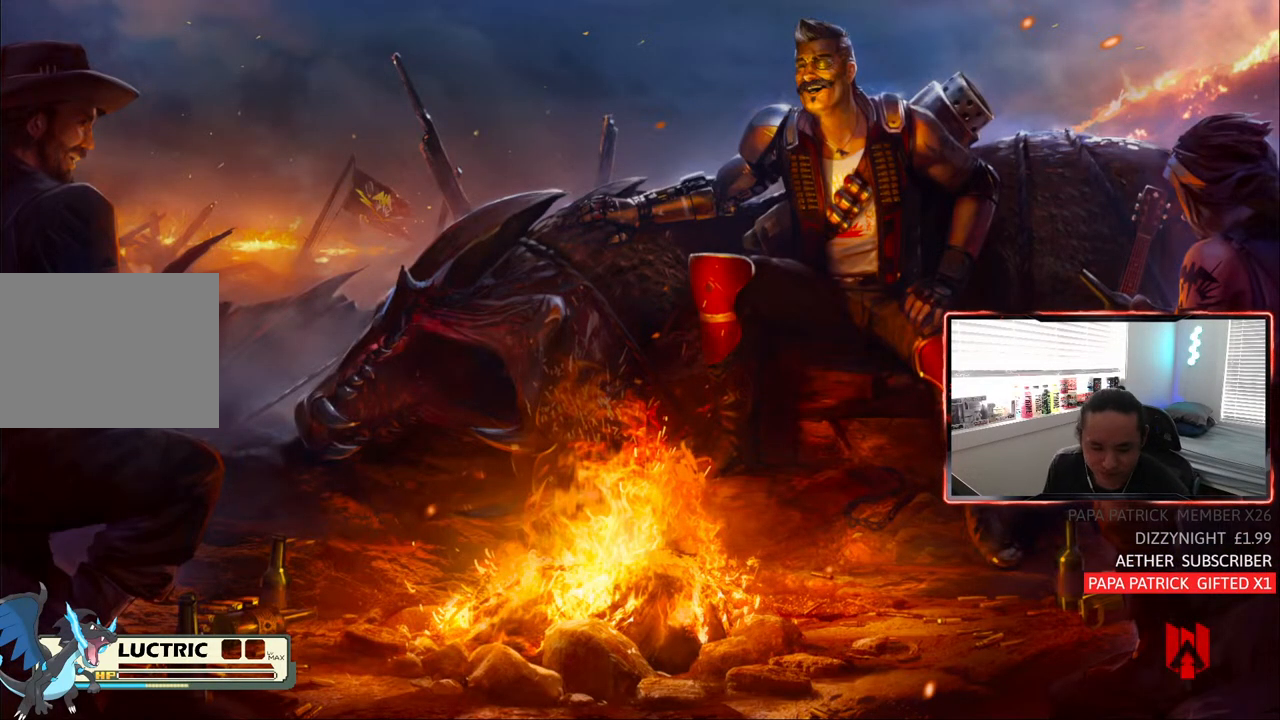
{"buttons": [], "left_stick": "center", "right_stick": "center", "events": []}
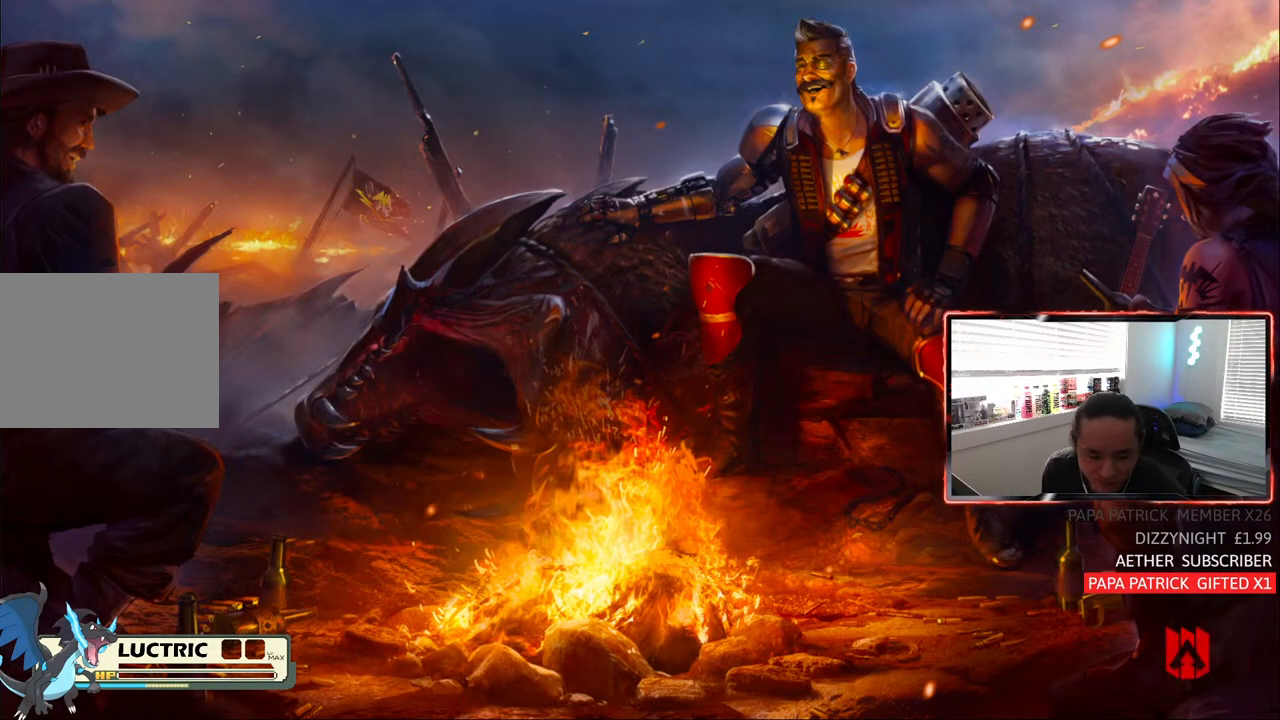
{"buttons": [], "left_stick": "center", "right_stick": "center", "events": []}
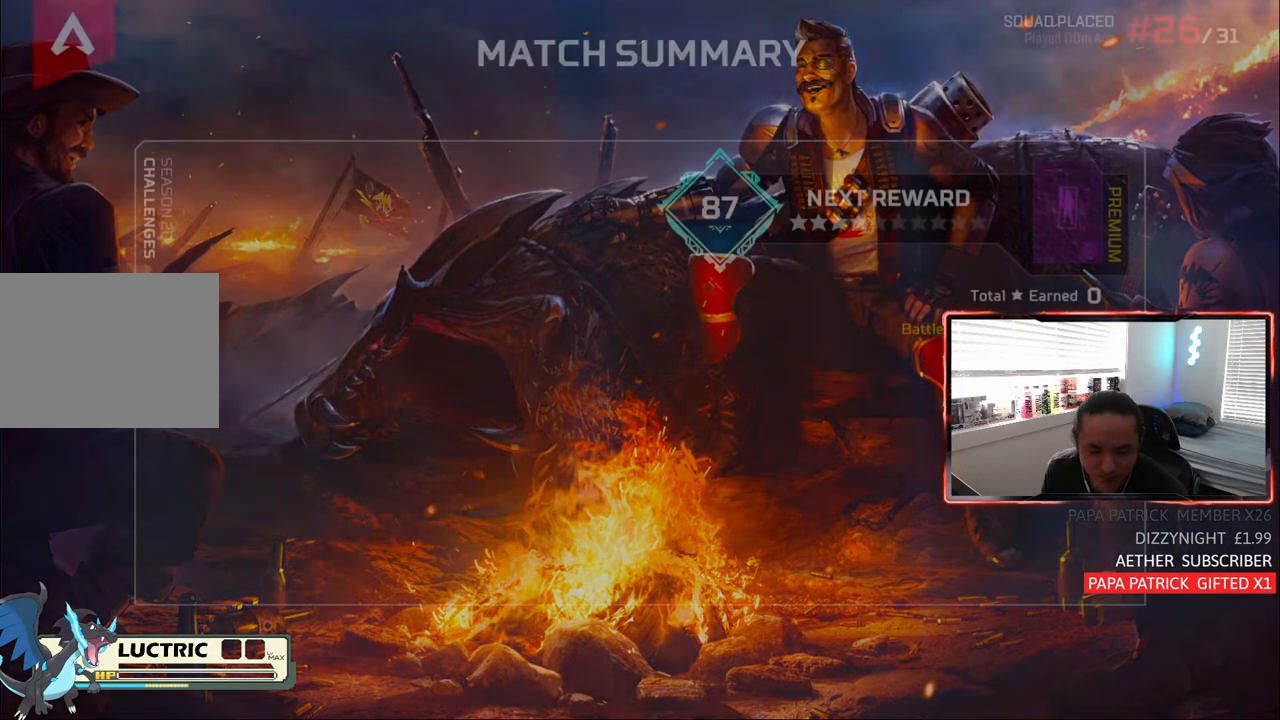
{"buttons": [], "left_stick": "center", "right_stick": "center", "events": []}
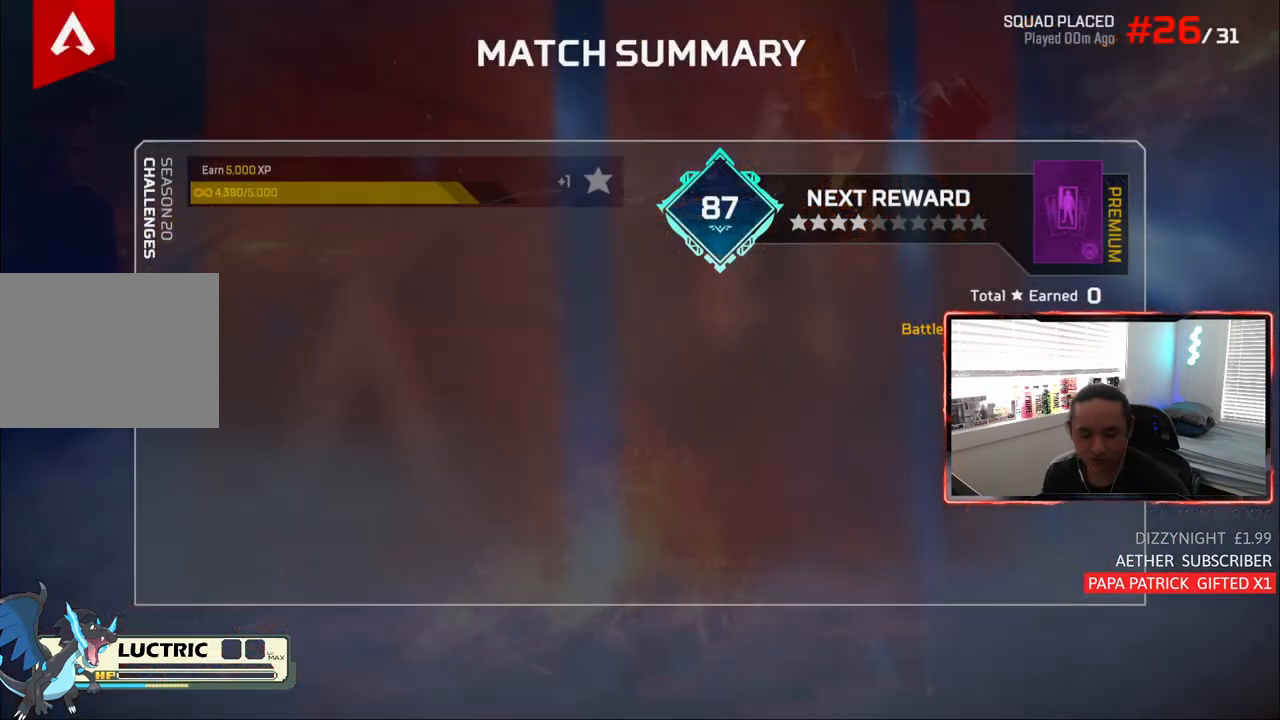
{"buttons": [], "left_stick": "center", "right_stick": "center", "events": []}
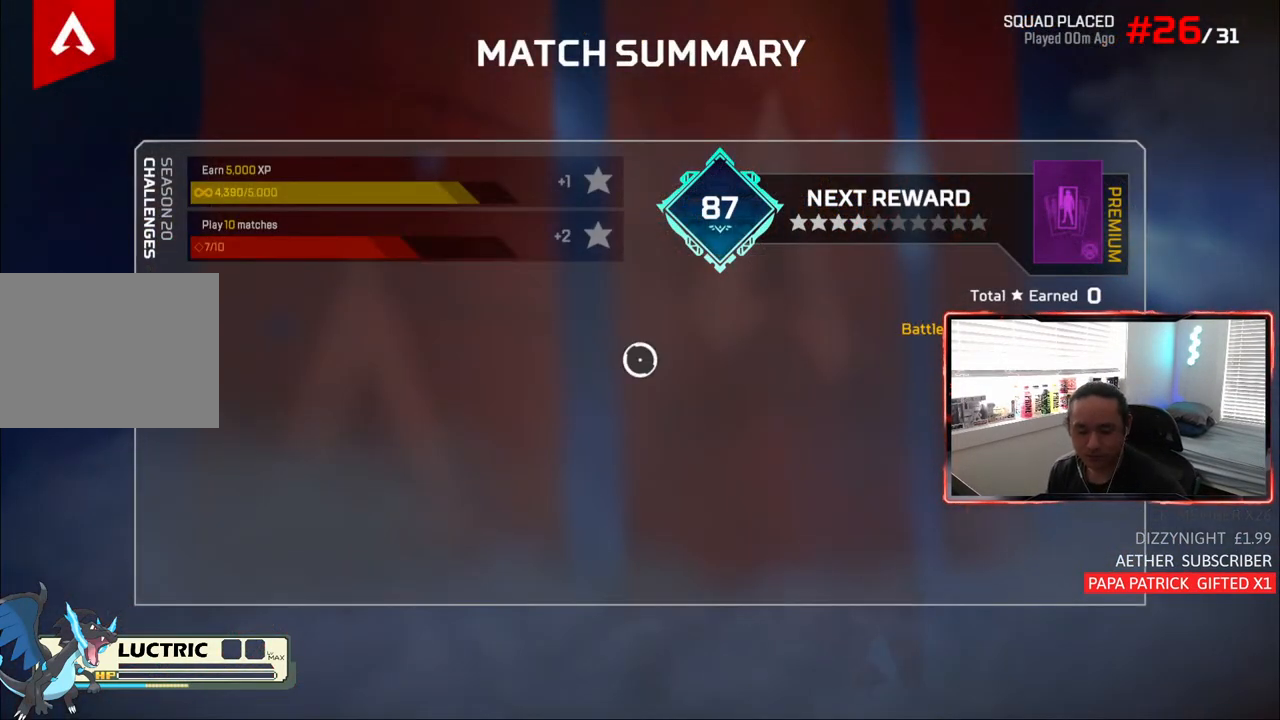
{"buttons": ["CROSS"], "left_stick": "center", "right_stick": "center", "events": [[133, "CROSS", "down"], [267, "CROSS", "up"], [300, "CROSS", "down"], [383, "CROSS", "up"], [467, "CROSS", "down"]]}
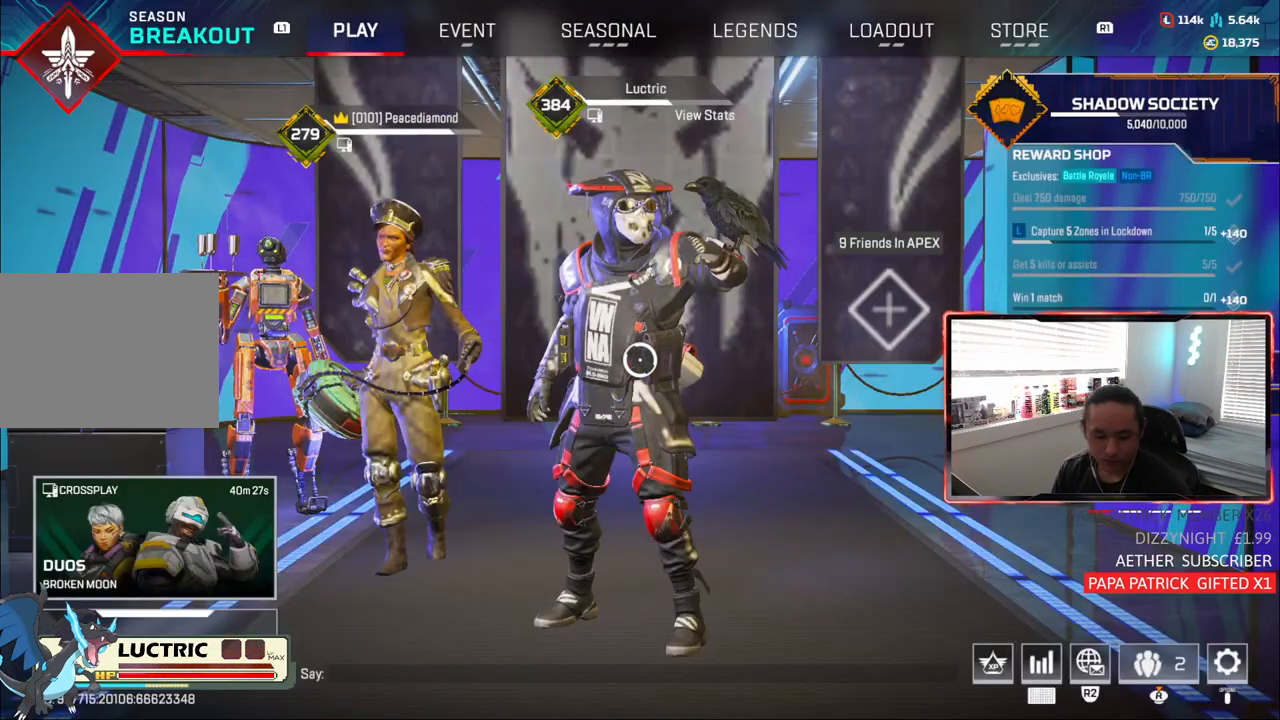
{"buttons": [], "left_stick": "center", "right_stick": "center", "events": [[67, "CROSS", "up"]]}
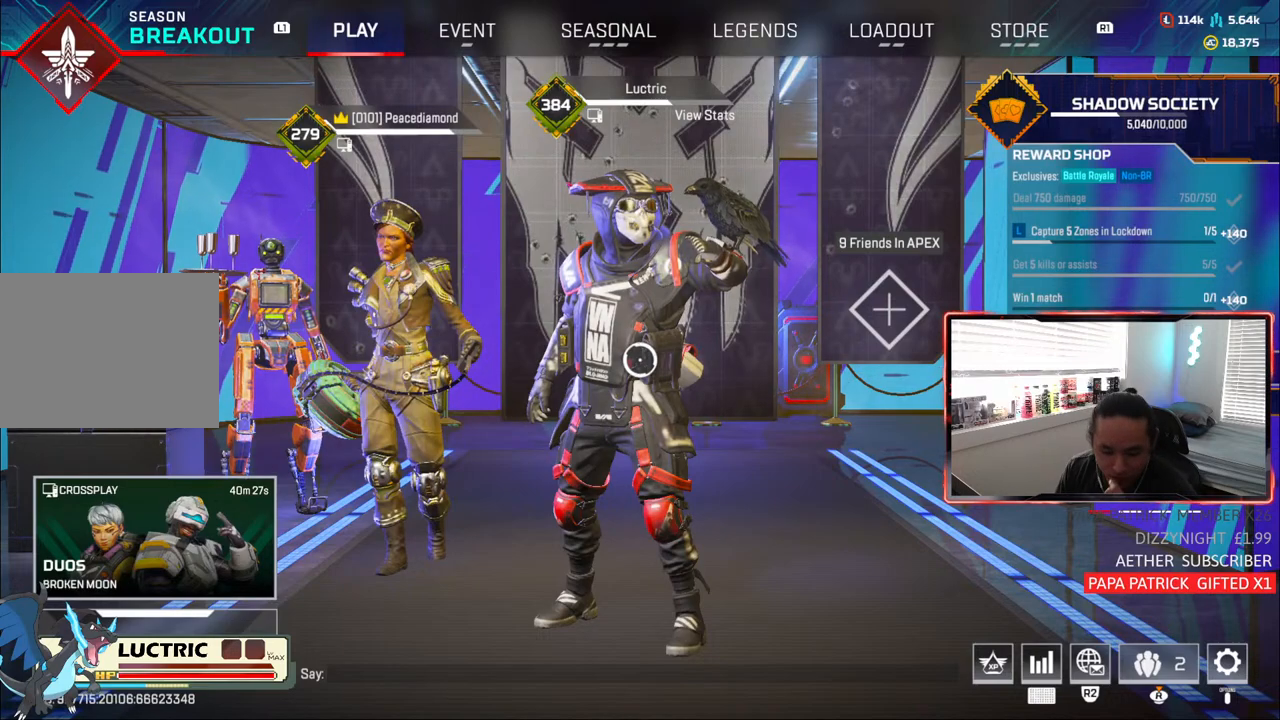
{"buttons": [], "left_stick": "center", "right_stick": "center", "events": [[50, "CROSS", "down"], [200, "CROSS", "up"], [383, "CROSS", "down"], [500, "CROSS", "up"]]}
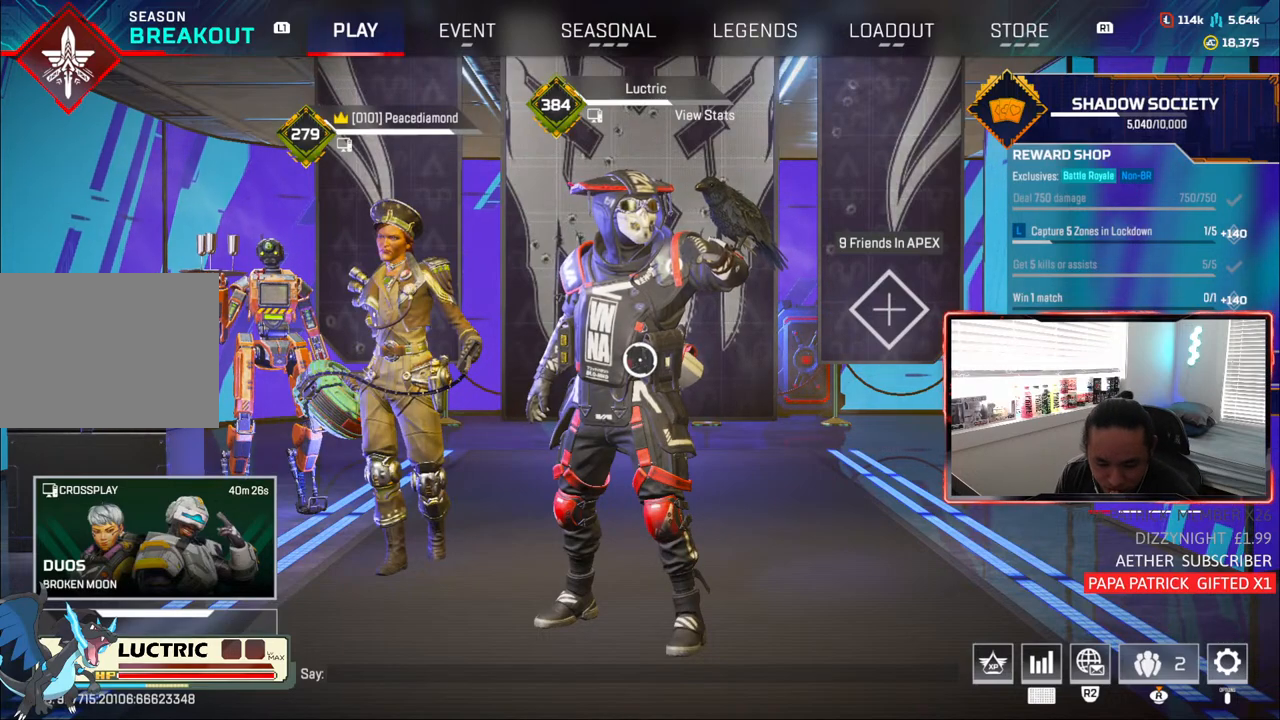
{"buttons": [], "left_stick": "center", "right_stick": "center", "events": [[200, "TRIANGLE", "down"], [317, "TRIANGLE", "up"]]}